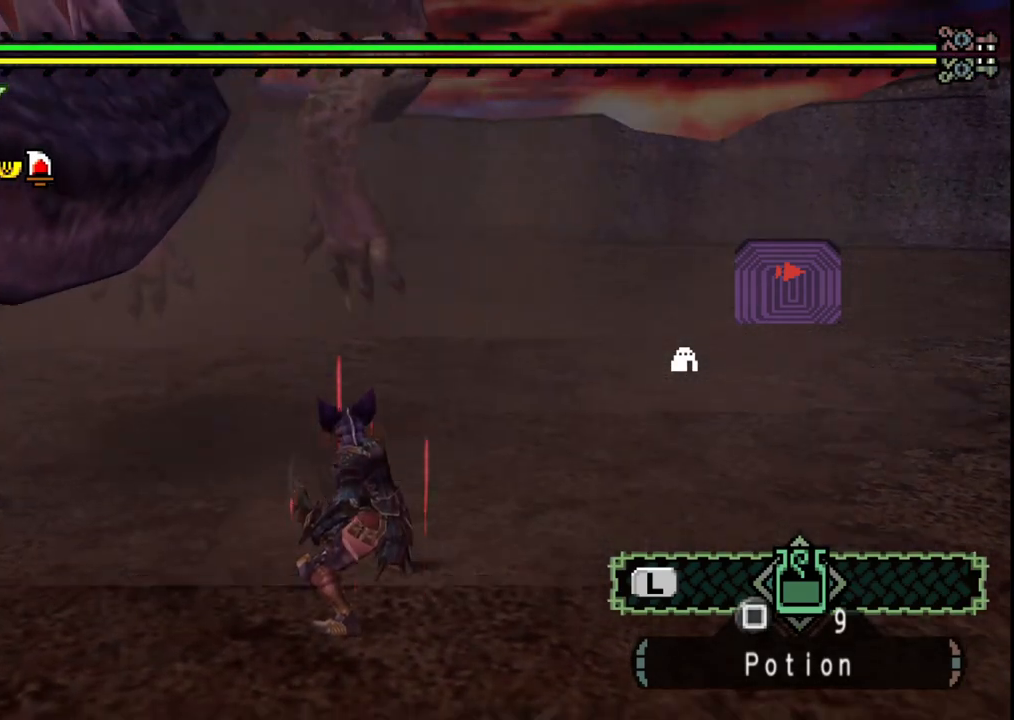
Gameplay with a controller (Xbox layout); each line is a JSON object with the inputs held at the frame after it. "events" lists button and stick changes between this image and that frame as [ms after this image, input, new state], when the widget could be followed in between. Not read: L2 L3 R2 R3.
{"buttons": [], "left_stick": "center", "right_stick": "center", "events": []}
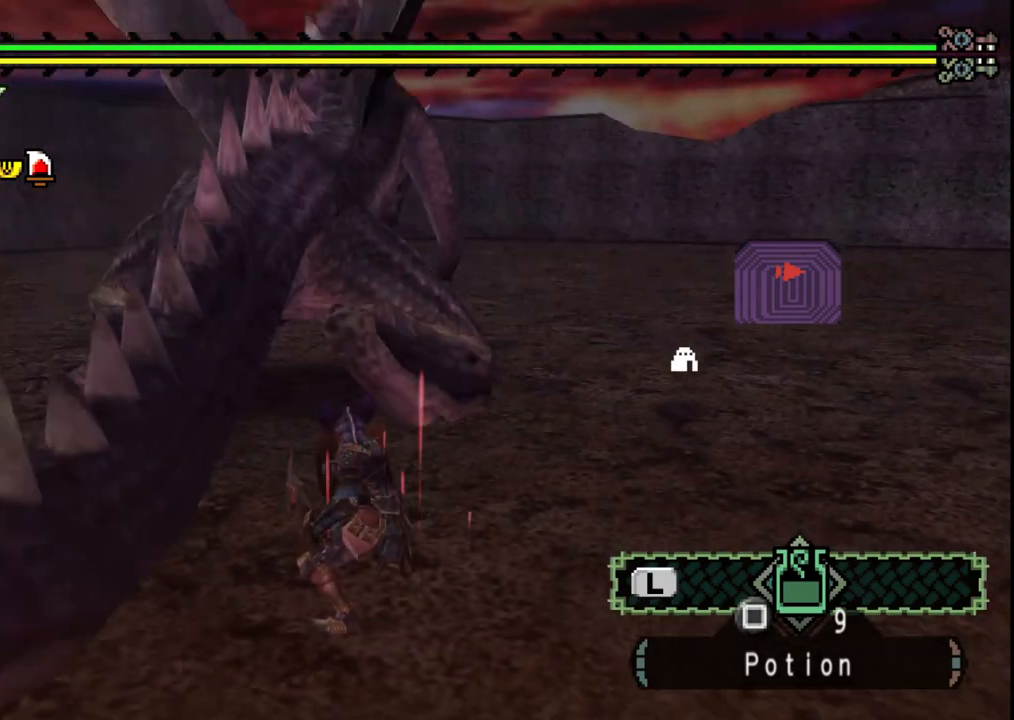
{"buttons": [], "left_stick": "center", "right_stick": "center", "events": []}
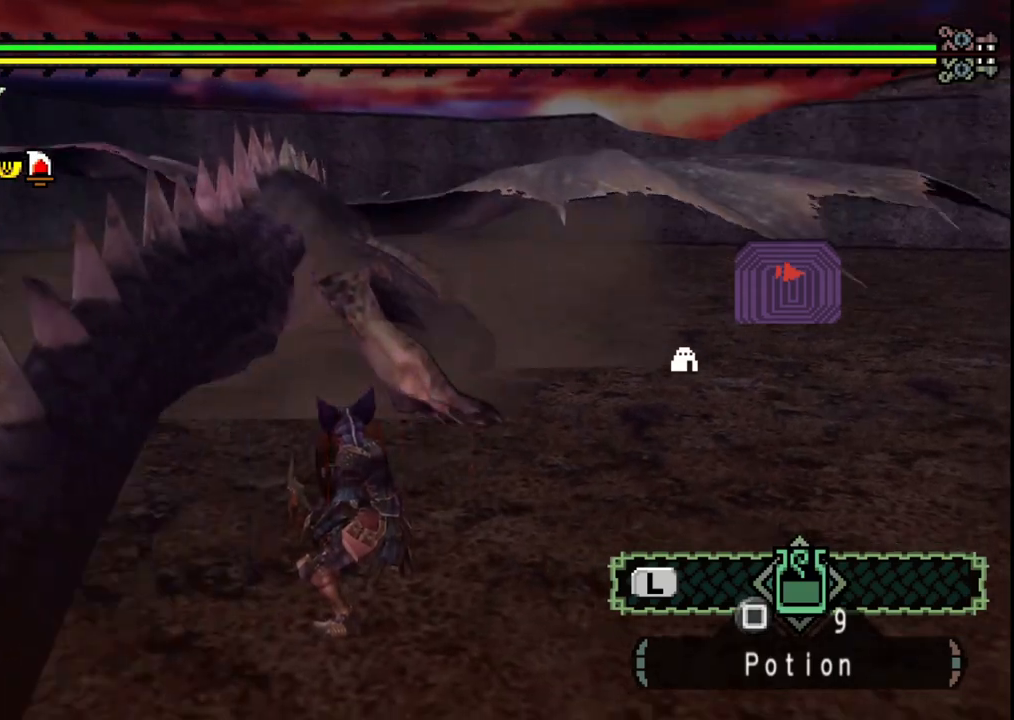
{"buttons": [], "left_stick": "up", "right_stick": "center", "events": [[433, "left_stick", "up"]]}
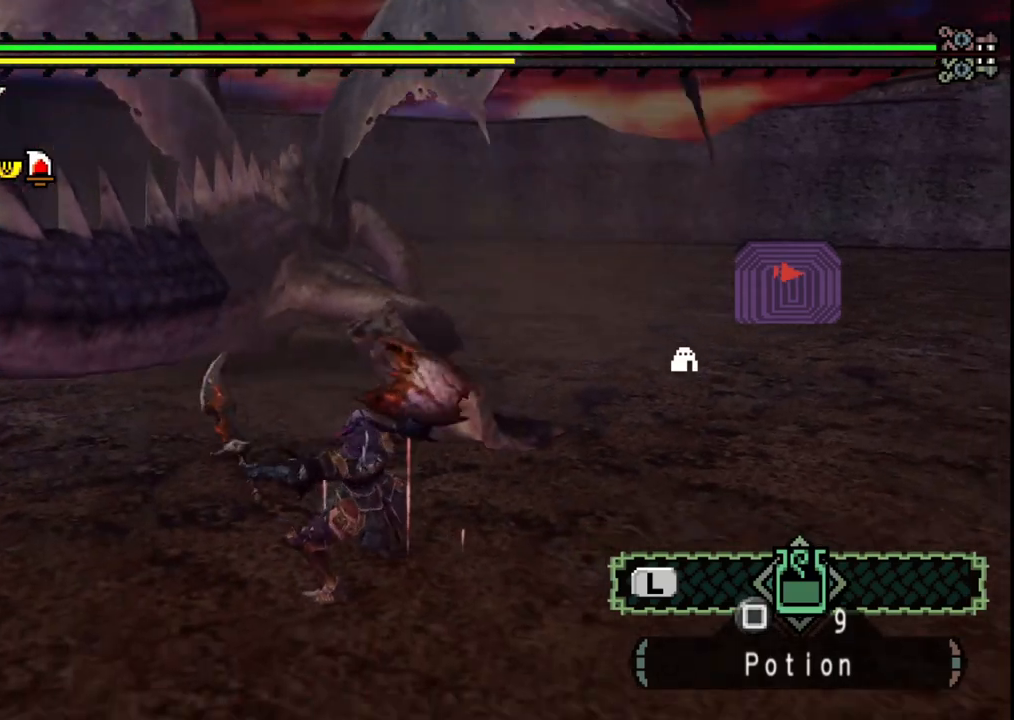
{"buttons": [], "left_stick": "up", "right_stick": "center", "events": []}
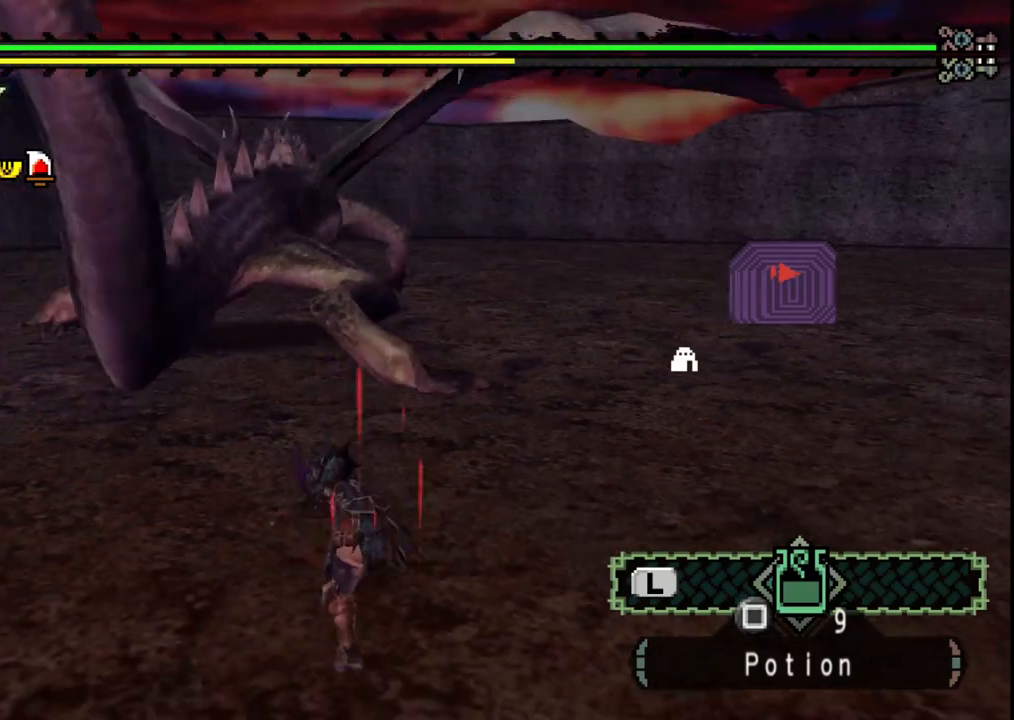
{"buttons": [], "left_stick": "center", "right_stick": "center", "events": [[17, "left_stick", "center"]]}
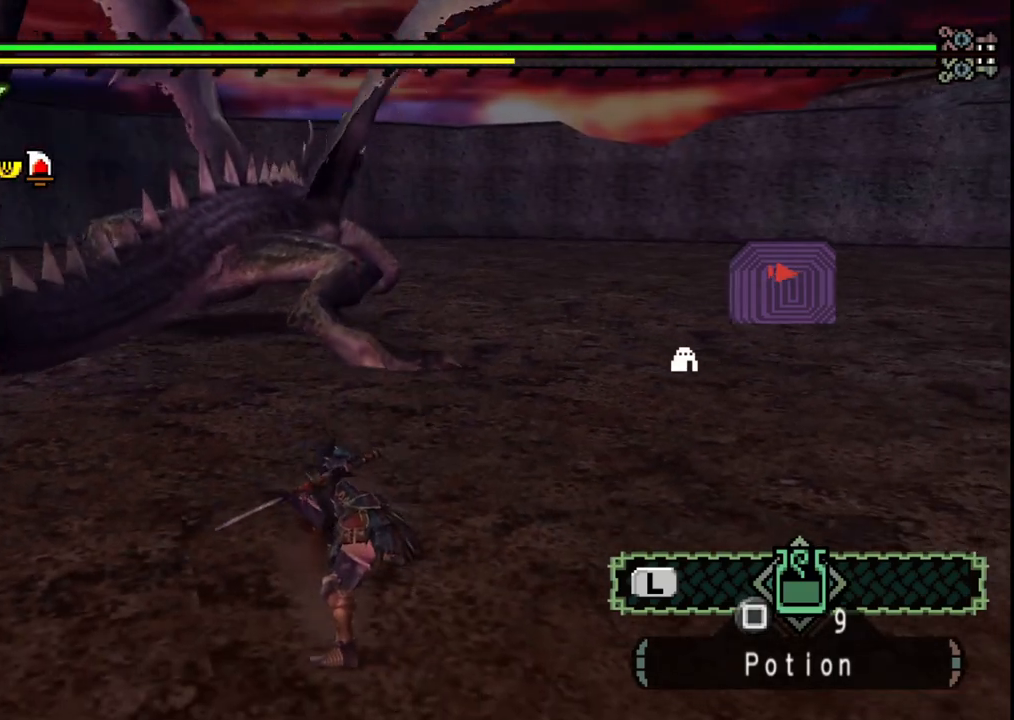
{"buttons": [], "left_stick": "up", "right_stick": "center", "events": [[150, "left_stick", "up"]]}
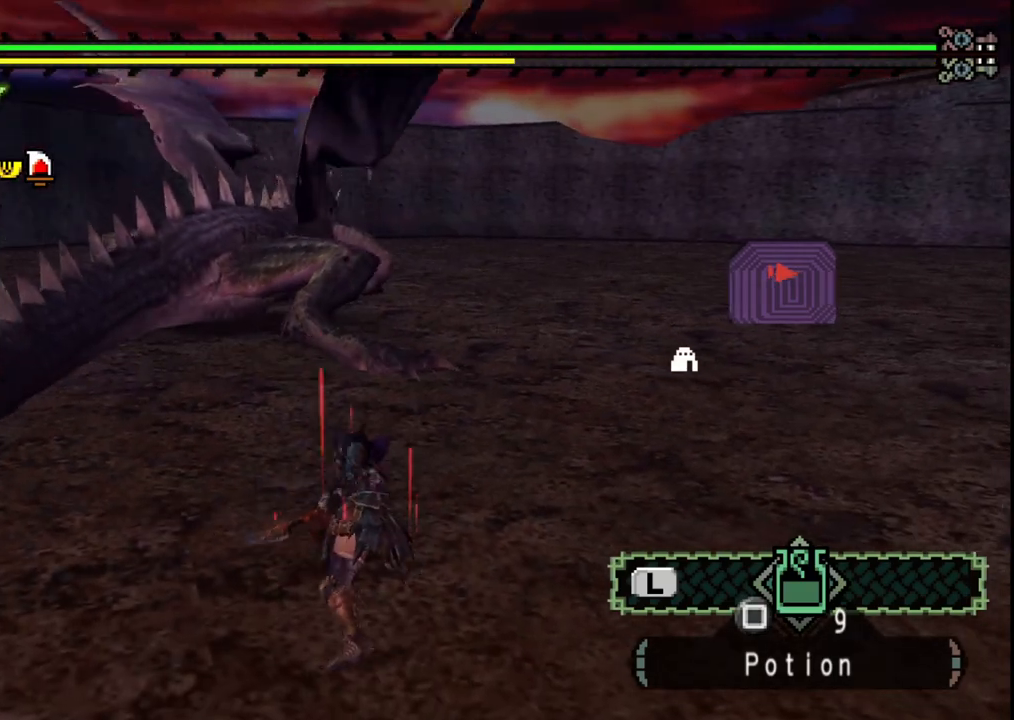
{"buttons": [], "left_stick": "up", "right_stick": "center", "events": []}
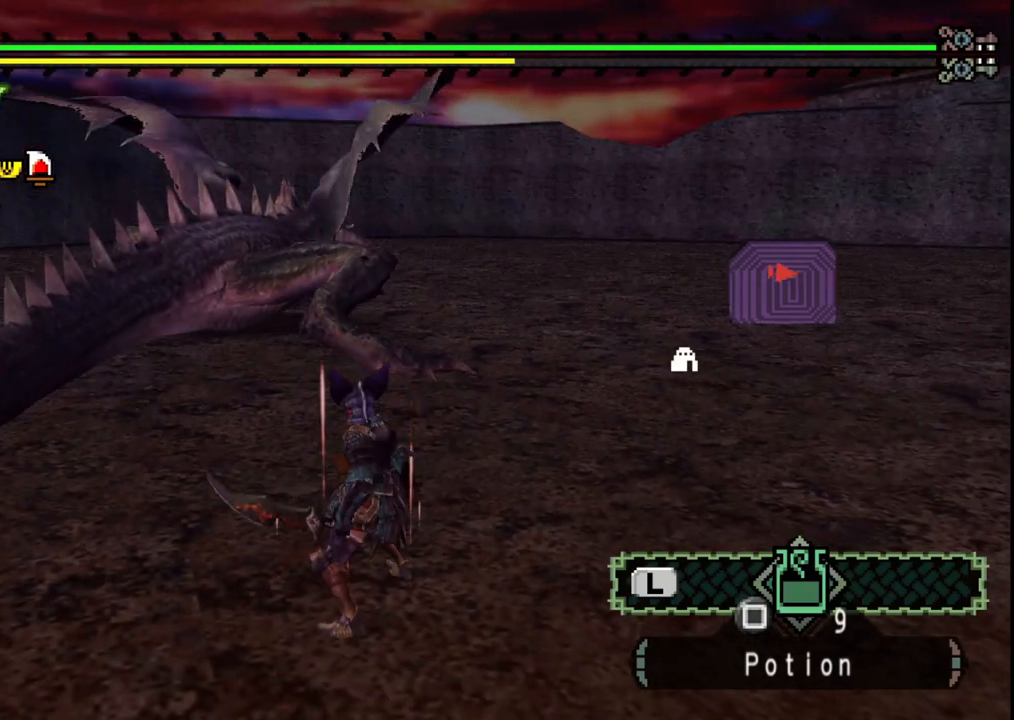
{"buttons": [], "left_stick": "up", "right_stick": "center", "events": []}
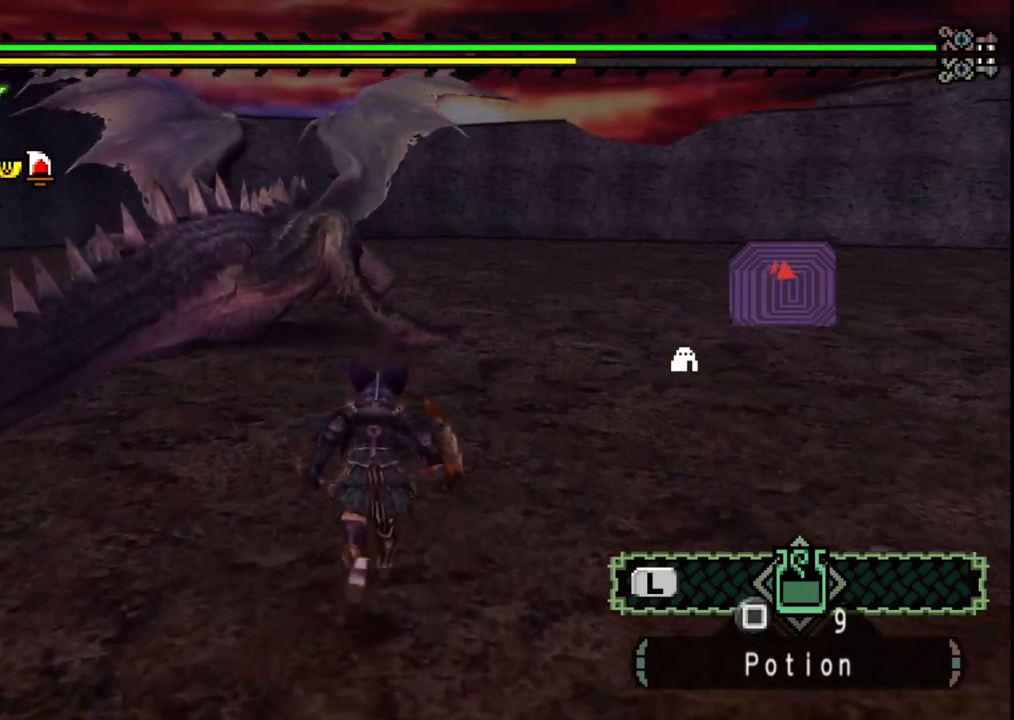
{"buttons": [], "left_stick": "up", "right_stick": "center", "events": []}
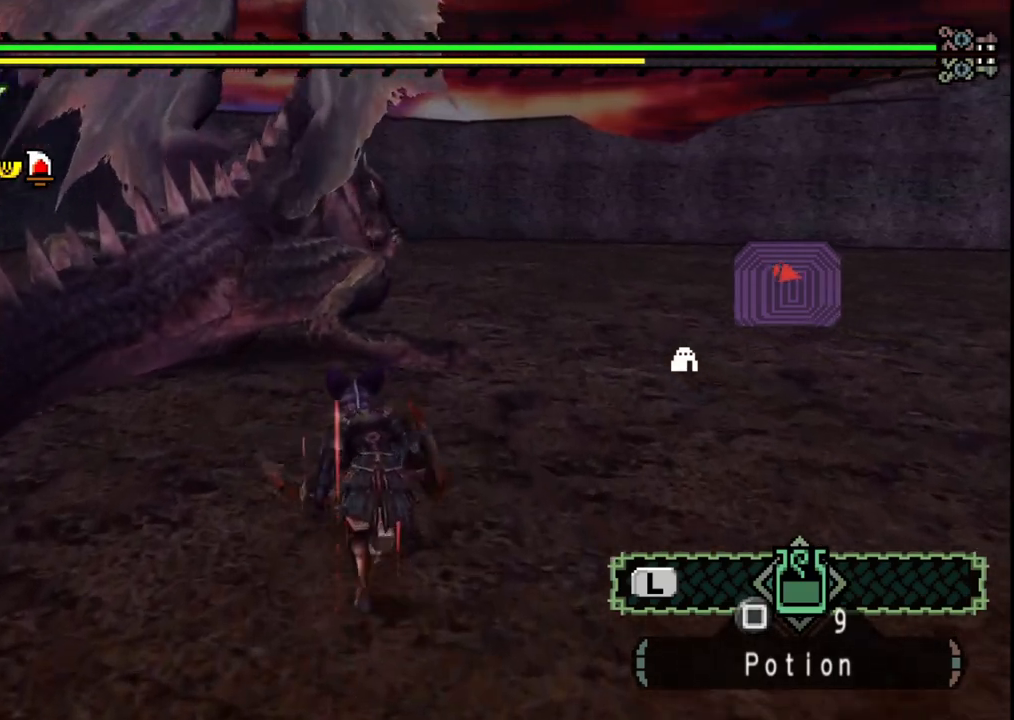
{"buttons": [], "left_stick": "up", "right_stick": "center", "events": []}
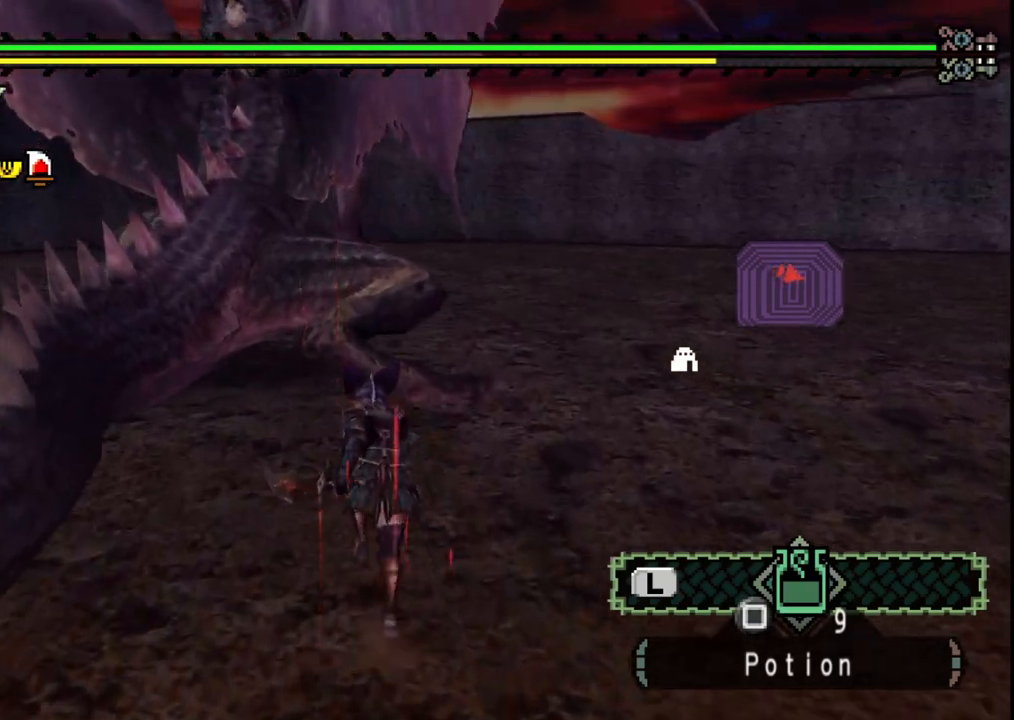
{"buttons": [], "left_stick": "up-right", "right_stick": "down-left", "events": [[83, "B", "down"], [250, "B", "up"], [283, "left_stick", "up-right"], [417, "right_stick", "down-left"]]}
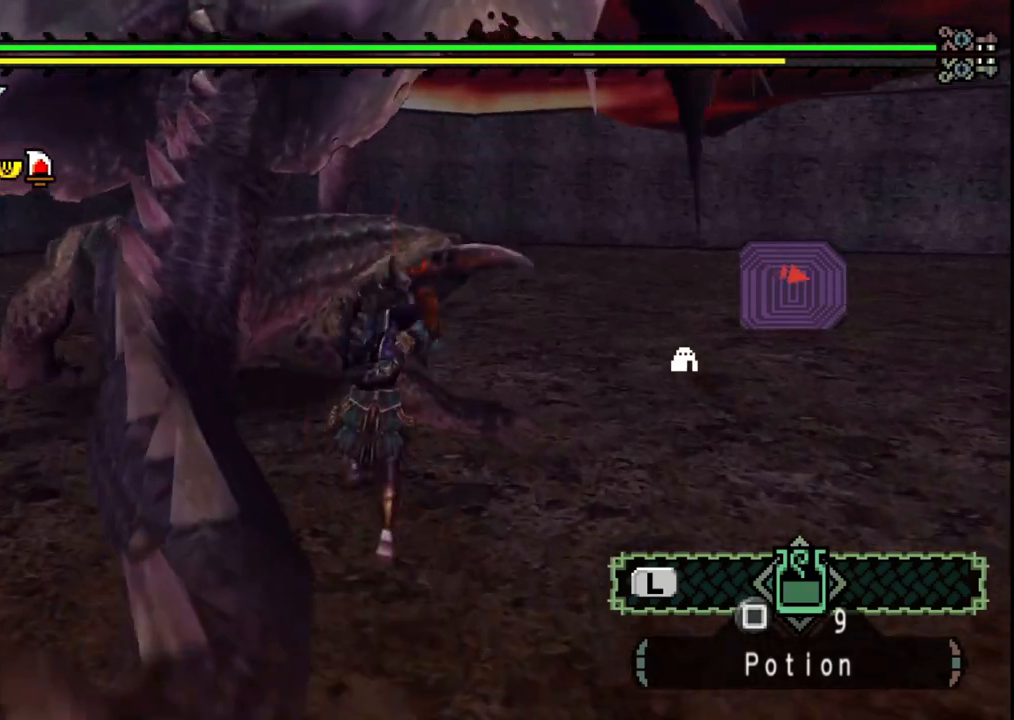
{"buttons": [], "left_stick": "center", "right_stick": "left", "events": [[100, "right_stick", "center"], [217, "left_stick", "right"], [383, "left_stick", "center"], [400, "right_stick", "left"]]}
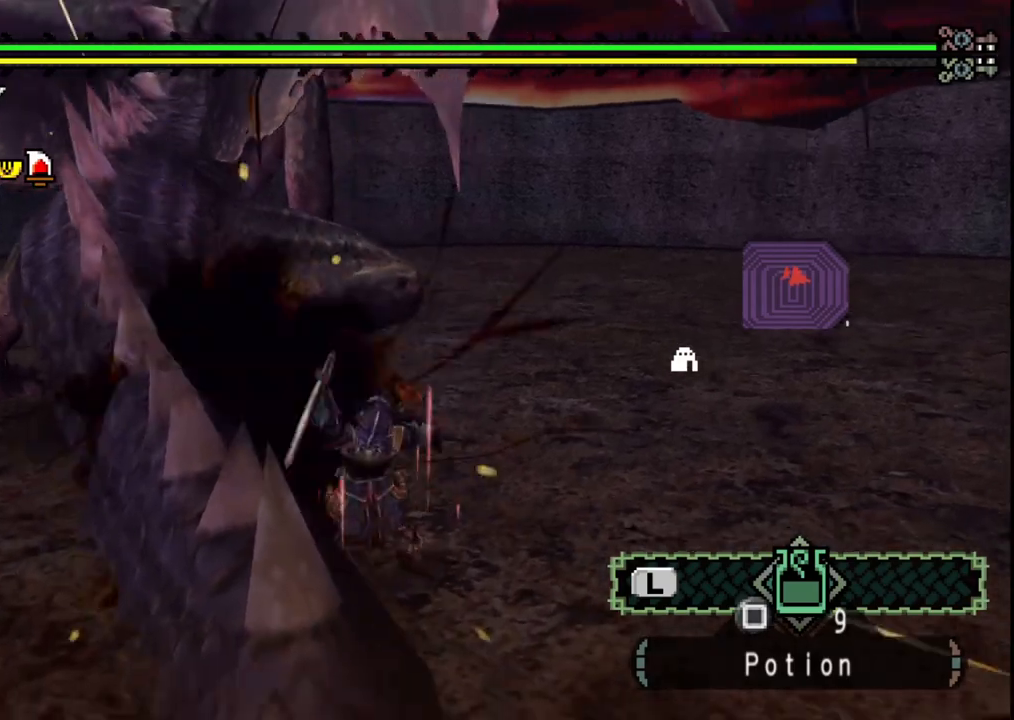
{"buttons": [], "left_stick": "up-right", "right_stick": "center", "events": [[33, "right_stick", "center"], [467, "left_stick", "up-right"]]}
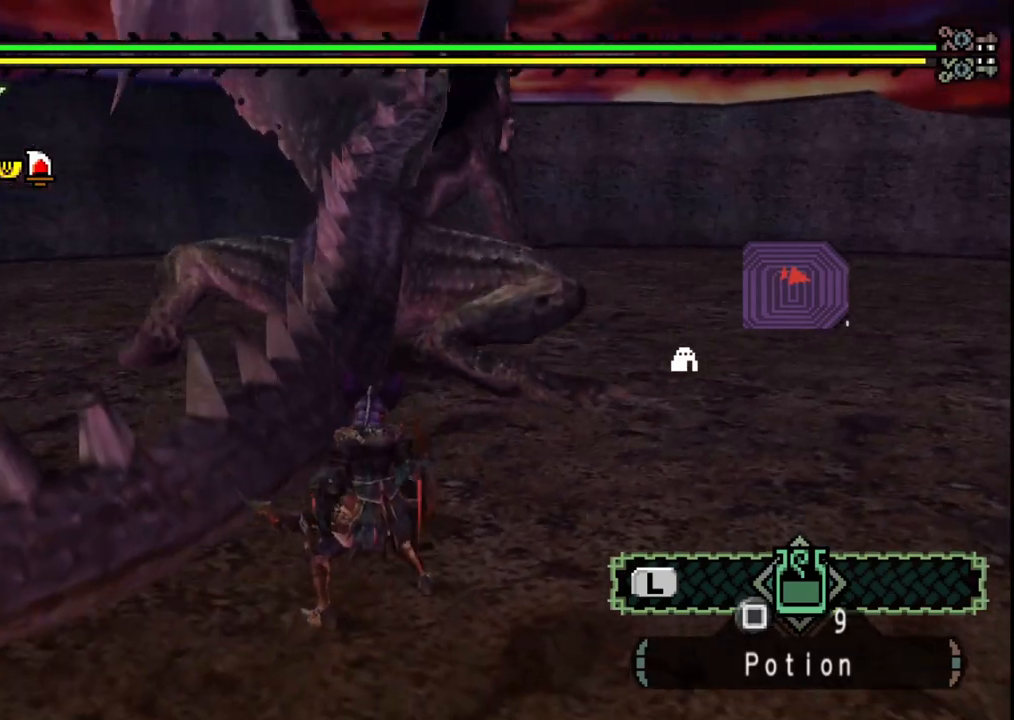
{"buttons": [], "left_stick": "up-right", "right_stick": "center", "events": []}
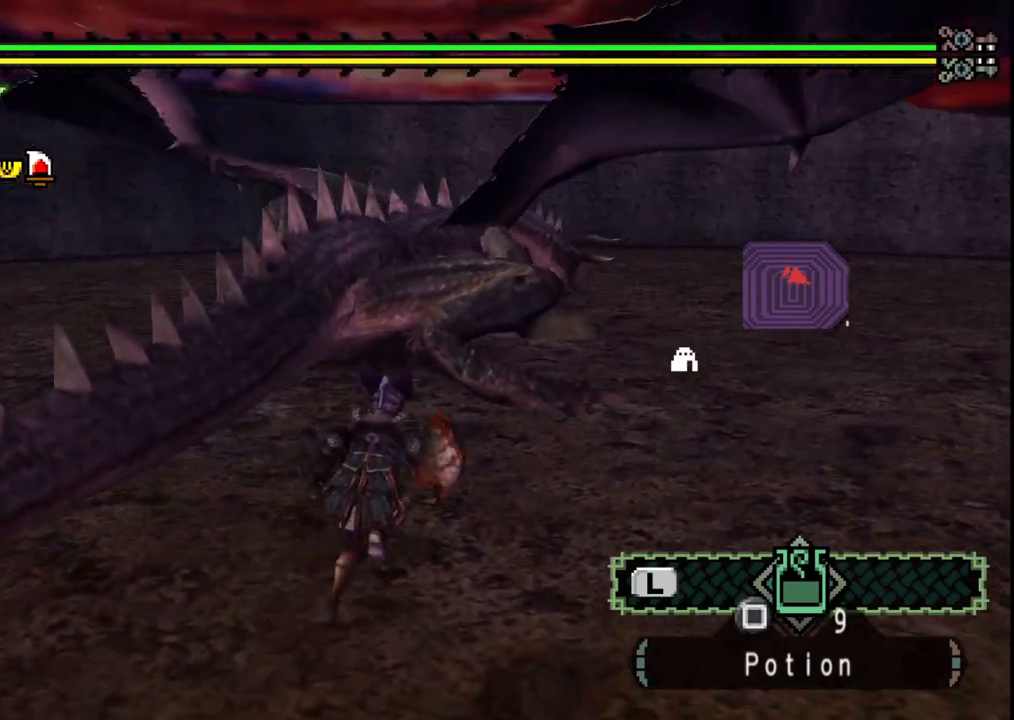
{"buttons": [], "left_stick": "up", "right_stick": "center", "events": [[300, "B", "down"], [300, "left_stick", "up"], [417, "B", "up"]]}
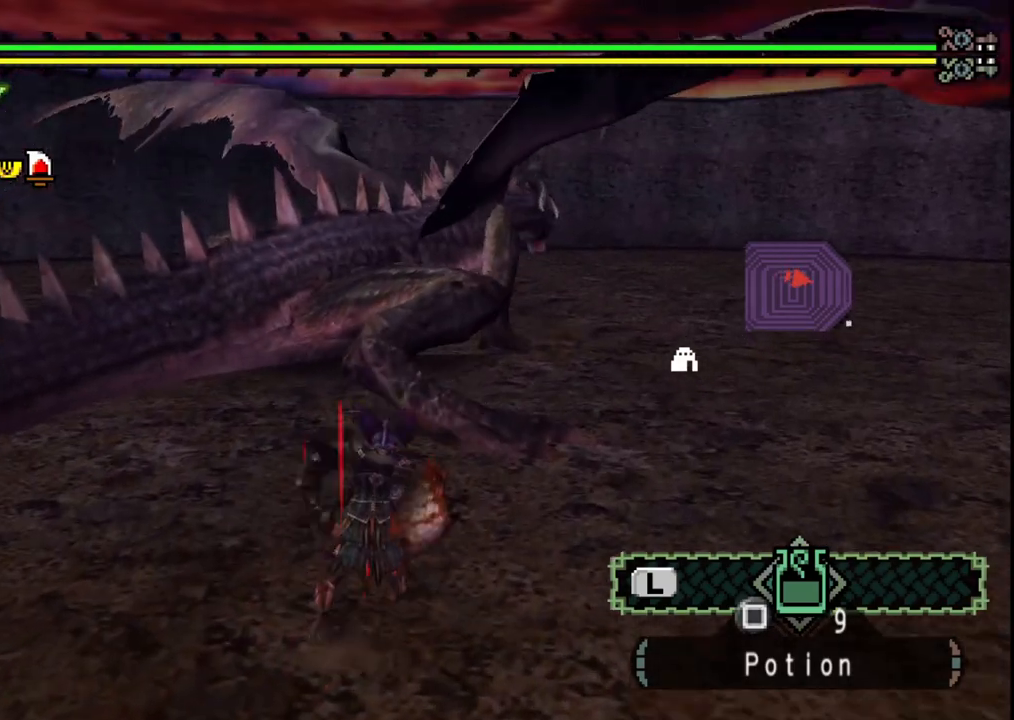
{"buttons": [], "left_stick": "up-right", "right_stick": "center", "events": [[67, "right_stick", "down-left"], [217, "right_stick", "center"], [383, "left_stick", "up-right"]]}
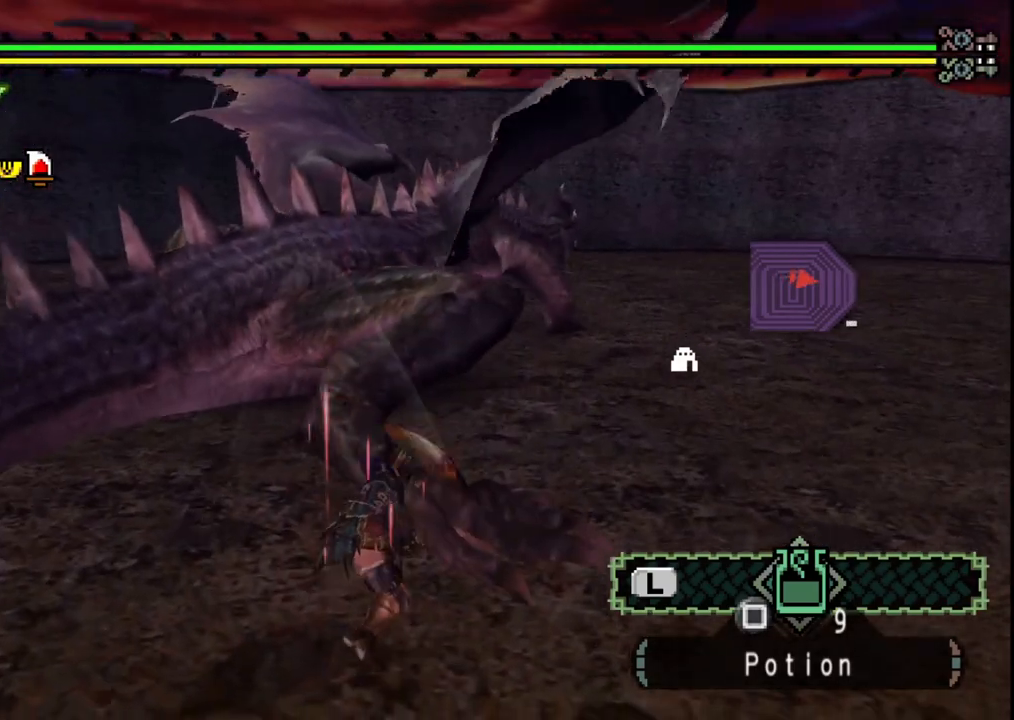
{"buttons": [], "left_stick": "up-right", "right_stick": "center", "events": [[183, "right_stick", "right"], [333, "right_stick", "center"]]}
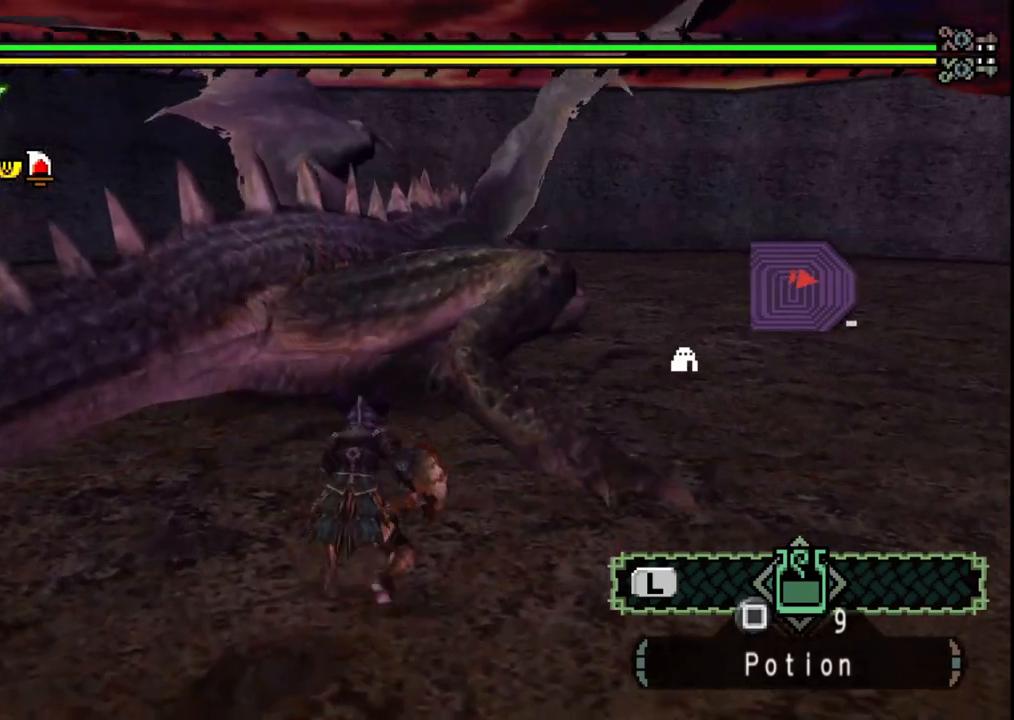
{"buttons": [], "left_stick": "up-right", "right_stick": "center", "events": []}
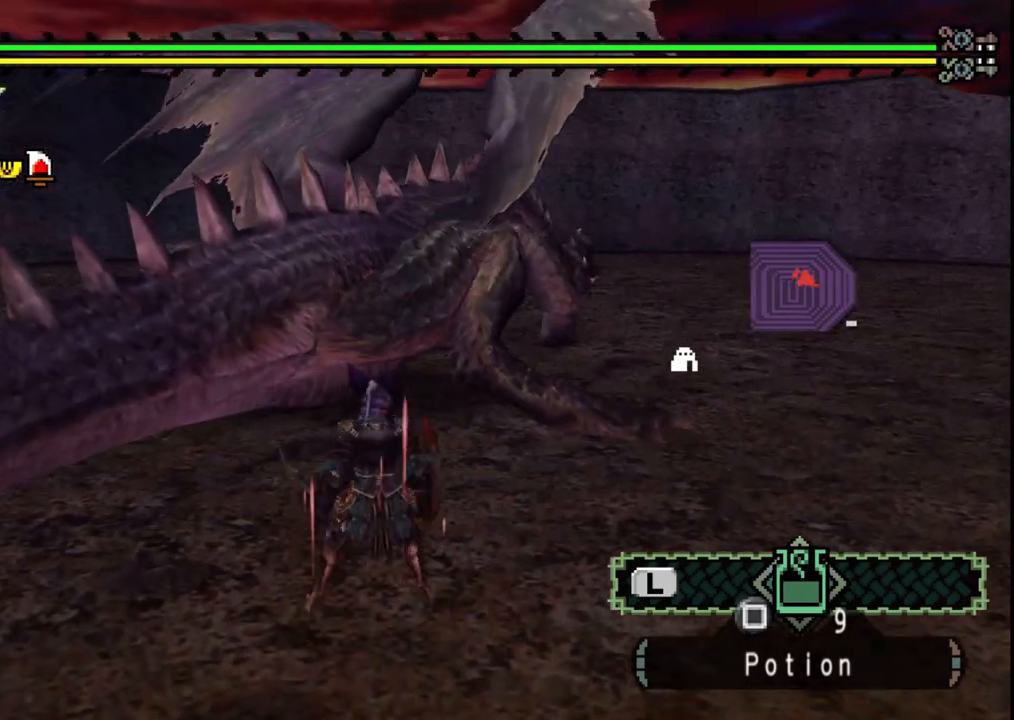
{"buttons": ["Y"], "left_stick": "left", "right_stick": "center", "events": [[17, "B", "down"], [150, "B", "up"], [200, "B", "down"], [317, "B", "up"], [417, "left_stick", "center"], [500, "Y", "down"], [500, "left_stick", "left"]]}
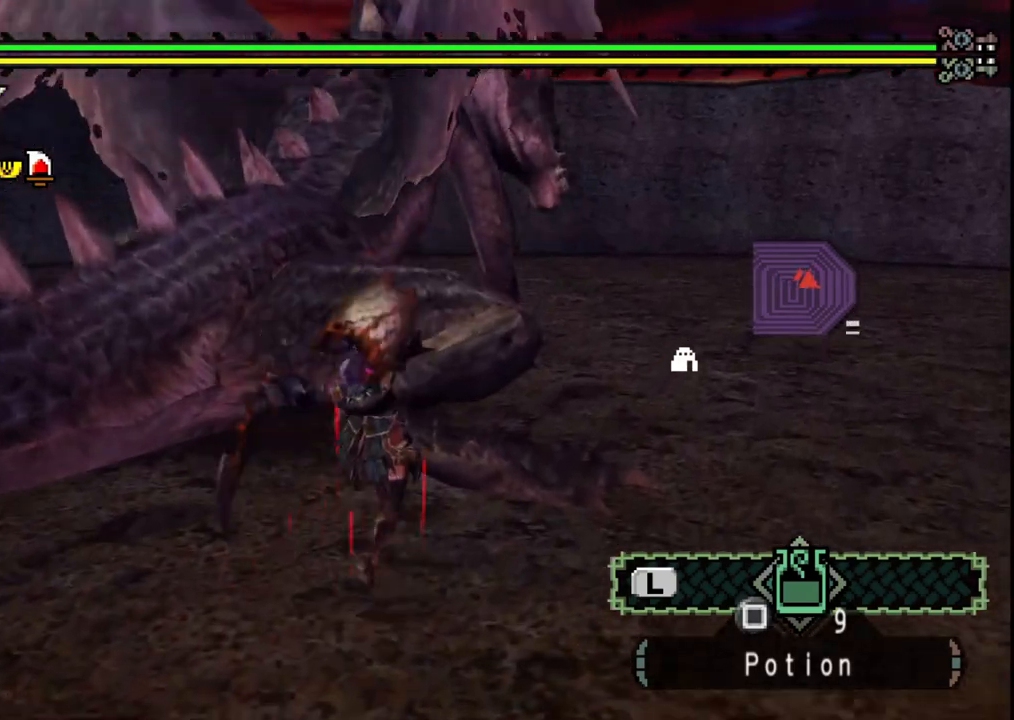
{"buttons": ["Y"], "left_stick": "left", "right_stick": "center", "events": [[83, "Y", "up"], [150, "Y", "down"], [250, "Y", "up"], [317, "Y", "down"], [433, "Y", "up"], [483, "Y", "down"]]}
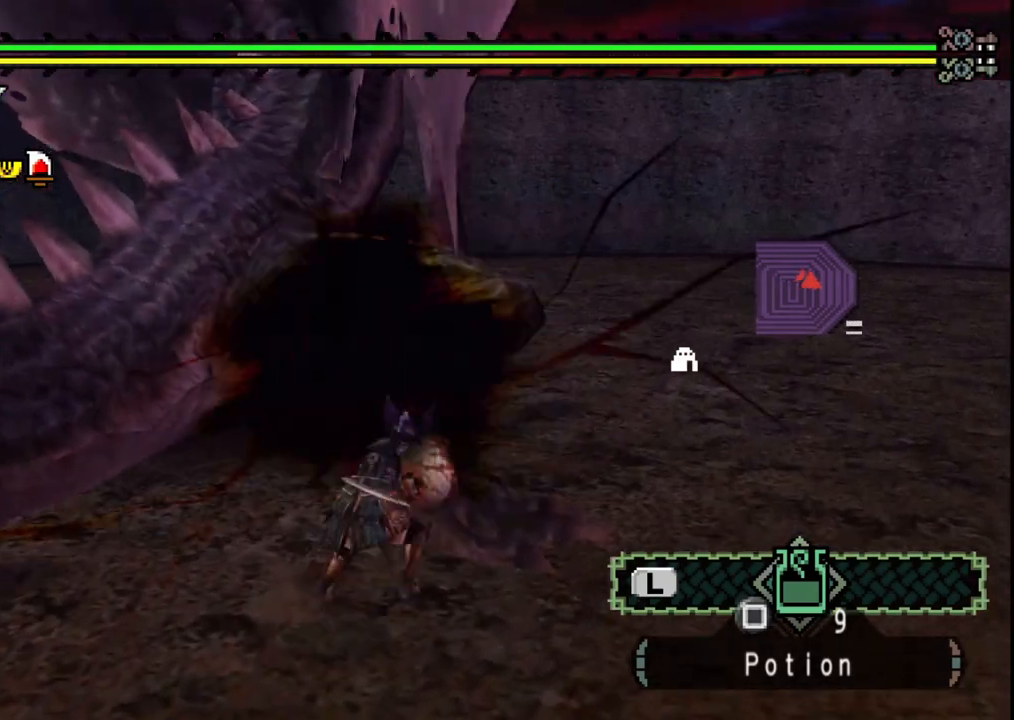
{"buttons": [], "left_stick": "center", "right_stick": "center"}
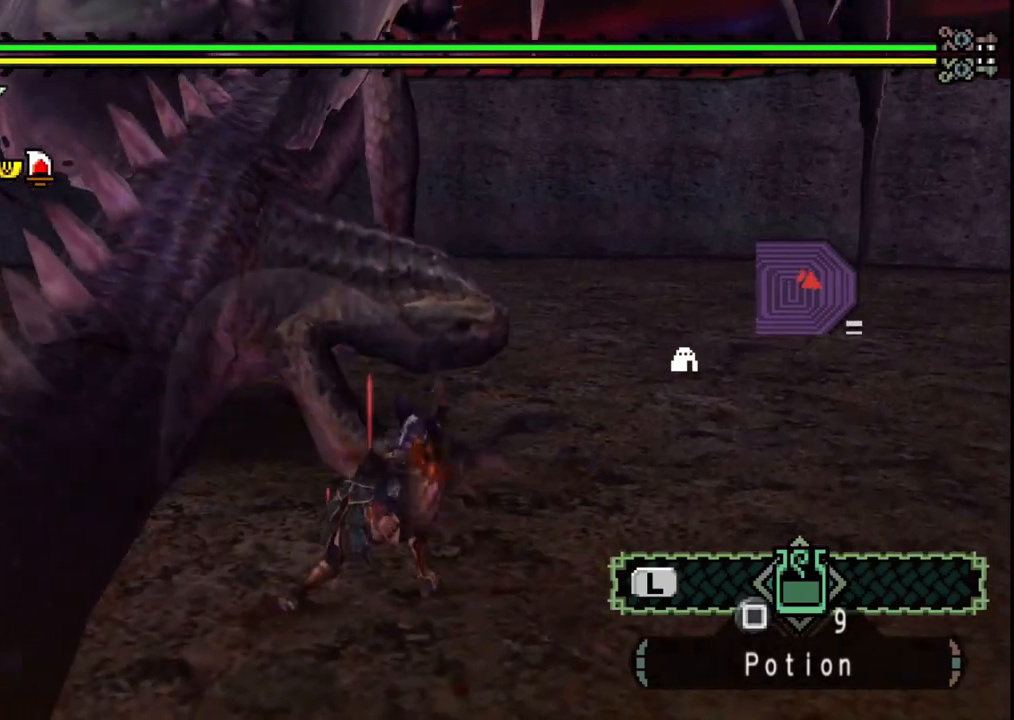
{"buttons": [], "left_stick": "center", "right_stick": "center", "events": []}
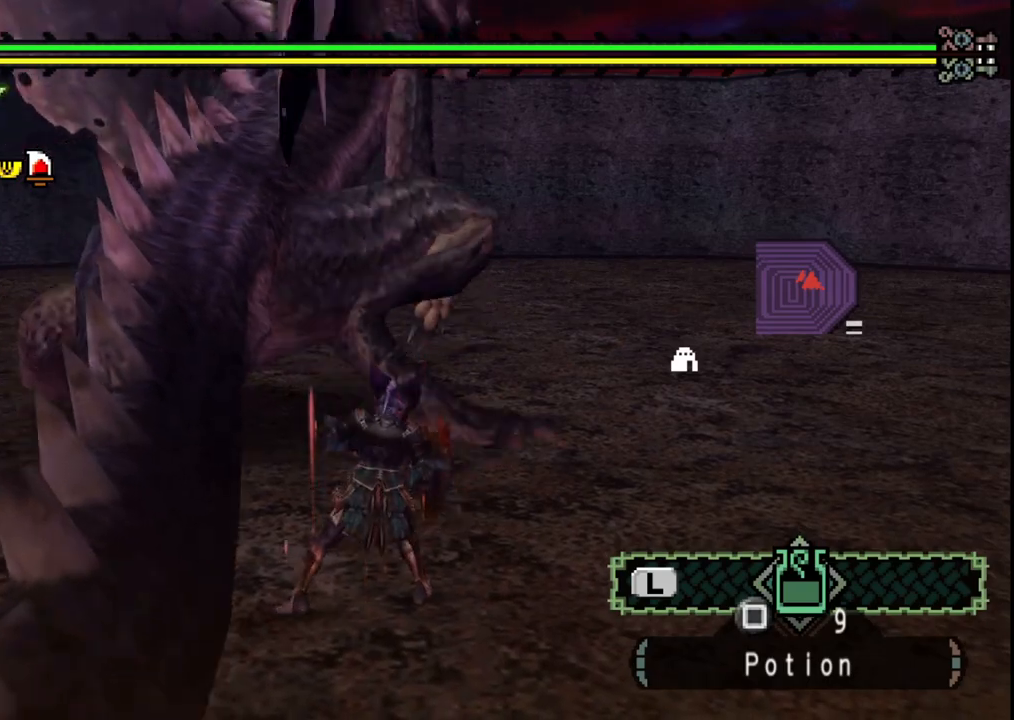
{"buttons": ["B"], "left_stick": "up", "right_stick": "center", "events": [[17, "left_stick", "up"], [400, "B", "down"]]}
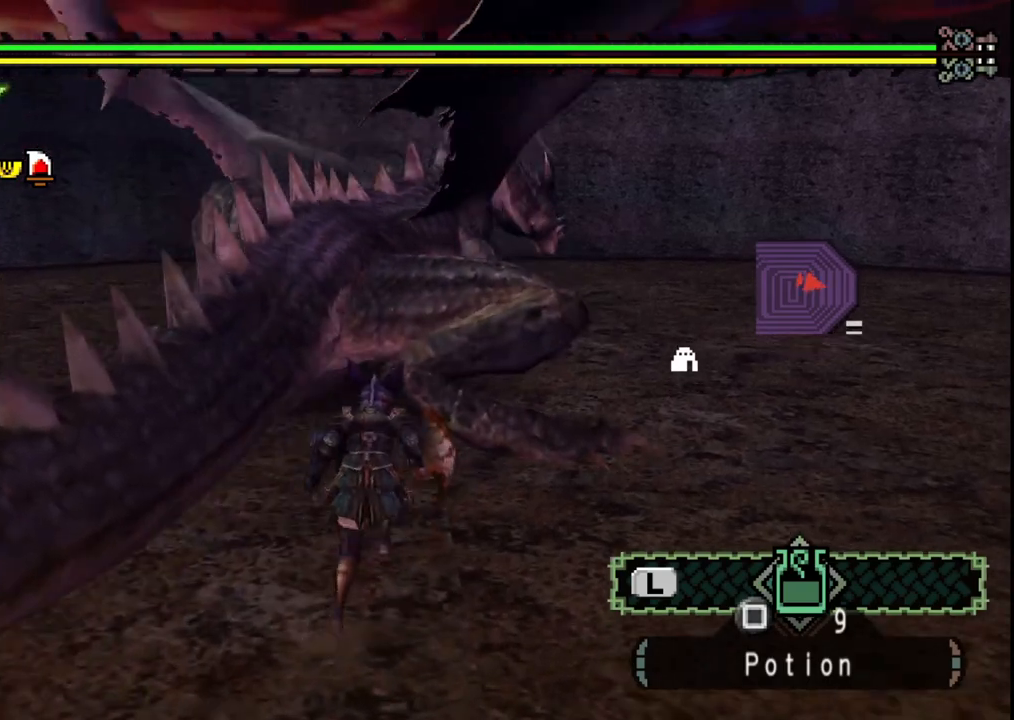
{"buttons": ["Y"], "left_stick": "right", "right_stick": "center", "events": [[17, "B", "up"], [167, "left_stick", "center"], [300, "Y", "down"], [400, "Y", "up"], [400, "left_stick", "right"], [483, "Y", "down"]]}
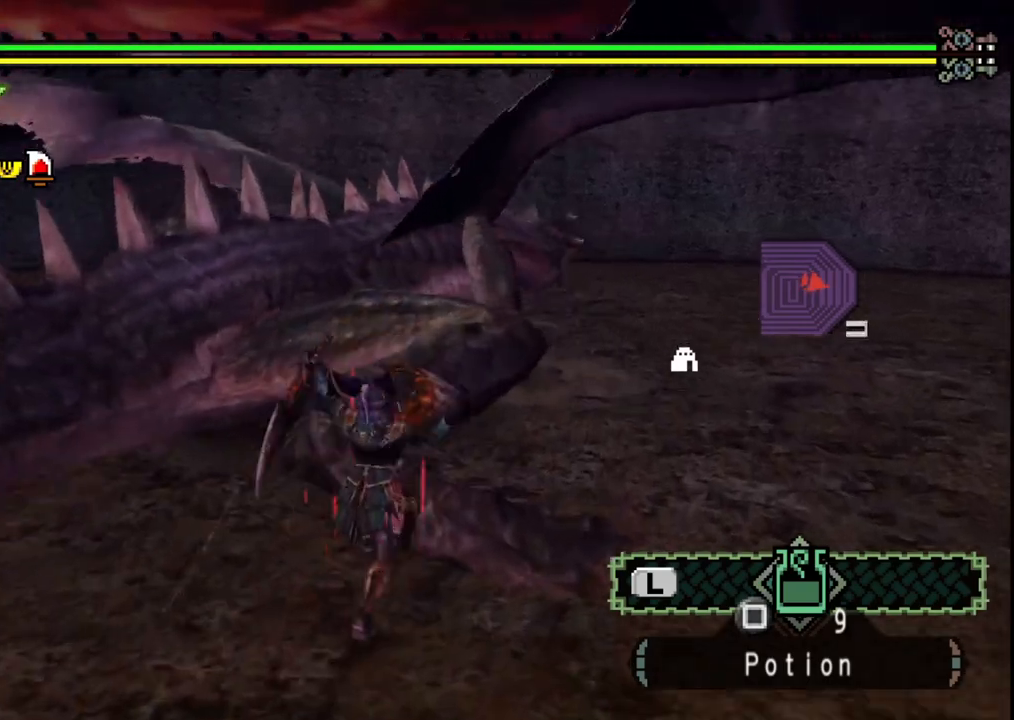
{"buttons": [], "left_stick": "right", "right_stick": "center", "events": [[83, "Y", "up"], [150, "Y", "down"], [267, "Y", "up"], [333, "Y", "down"], [450, "Y", "up"]]}
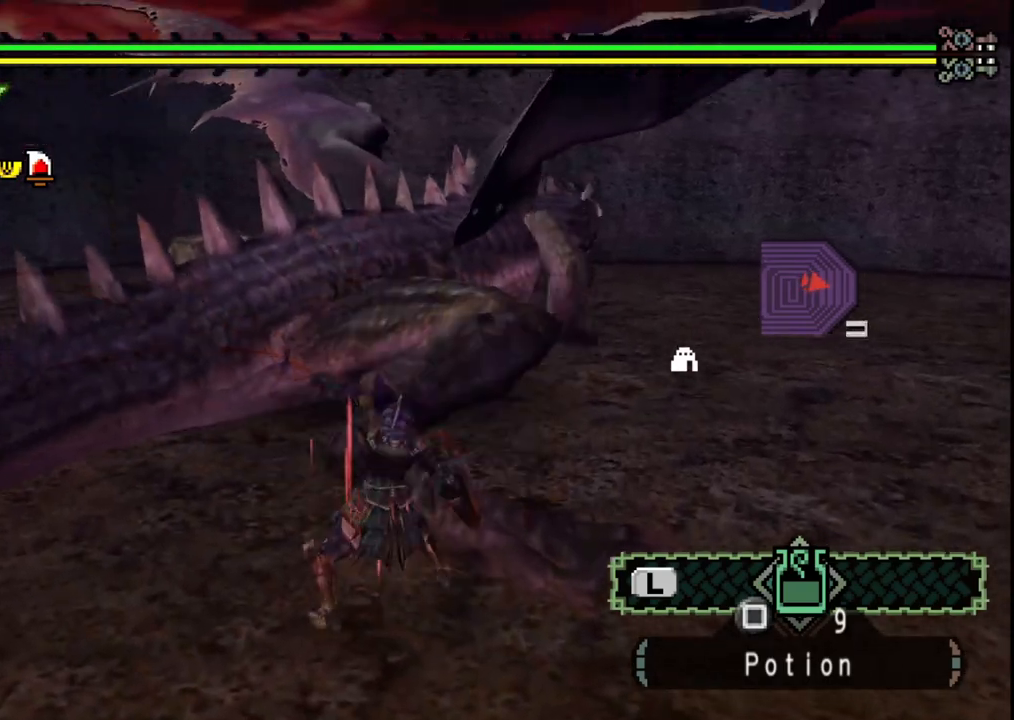
{"buttons": [], "left_stick": "right", "right_stick": "center", "events": [[17, "Y", "down"], [117, "Y", "up"], [183, "Y", "down"], [283, "Y", "up"]]}
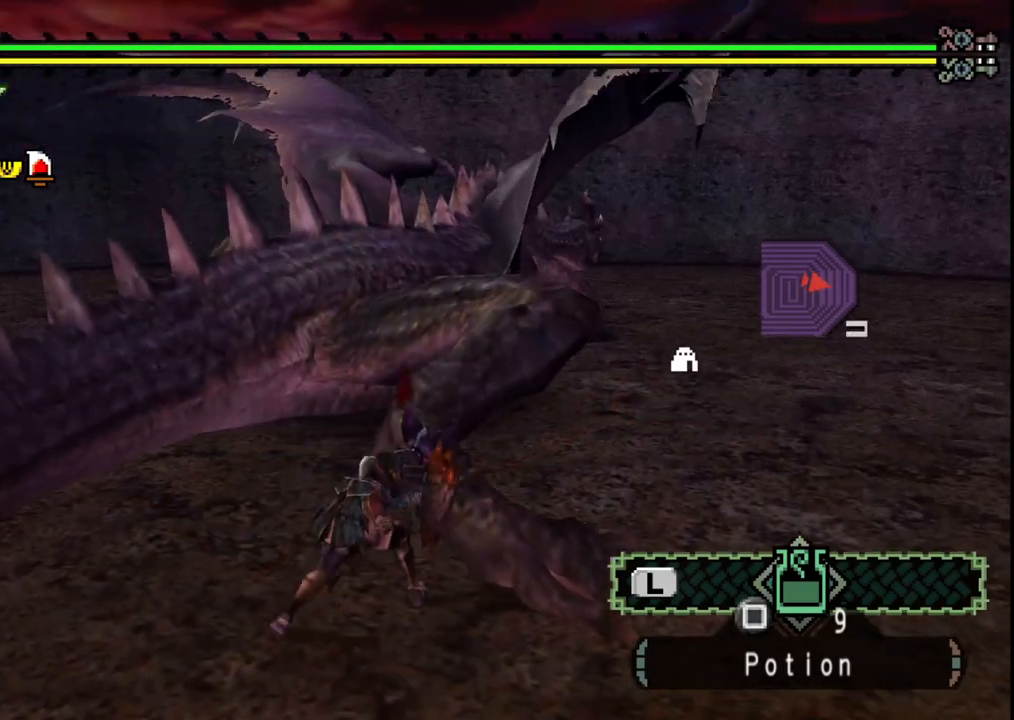
{"buttons": [], "left_stick": "up-right", "right_stick": "center", "events": [[217, "right_stick", "right"], [350, "right_stick", "center"], [400, "left_stick", "up-right"]]}
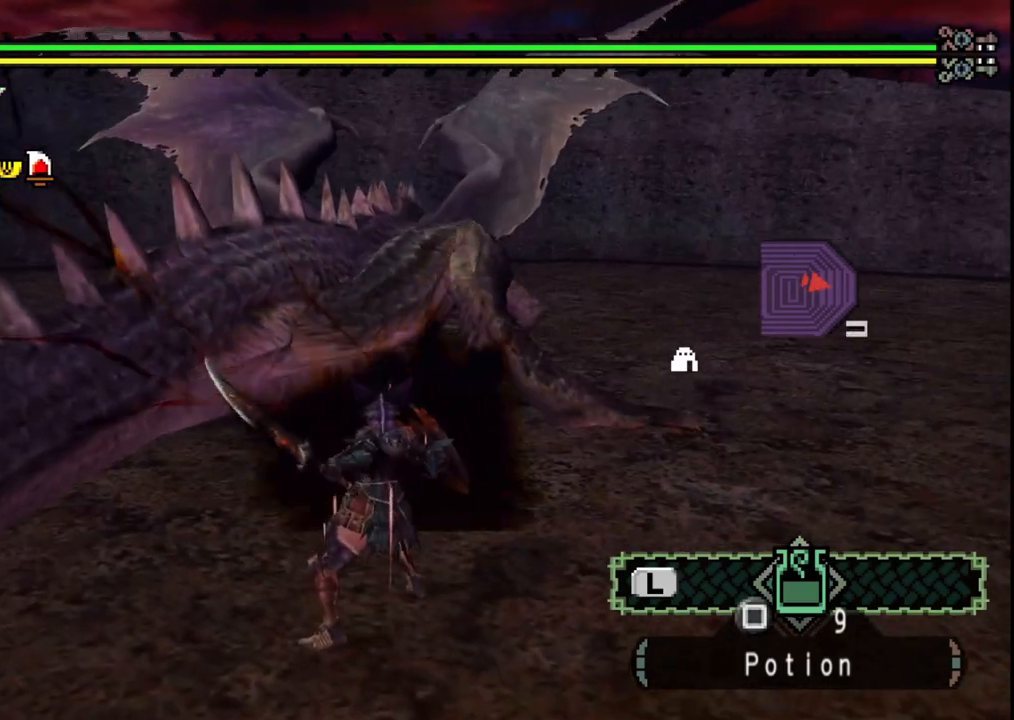
{"buttons": [], "left_stick": "up-right", "right_stick": "center", "events": []}
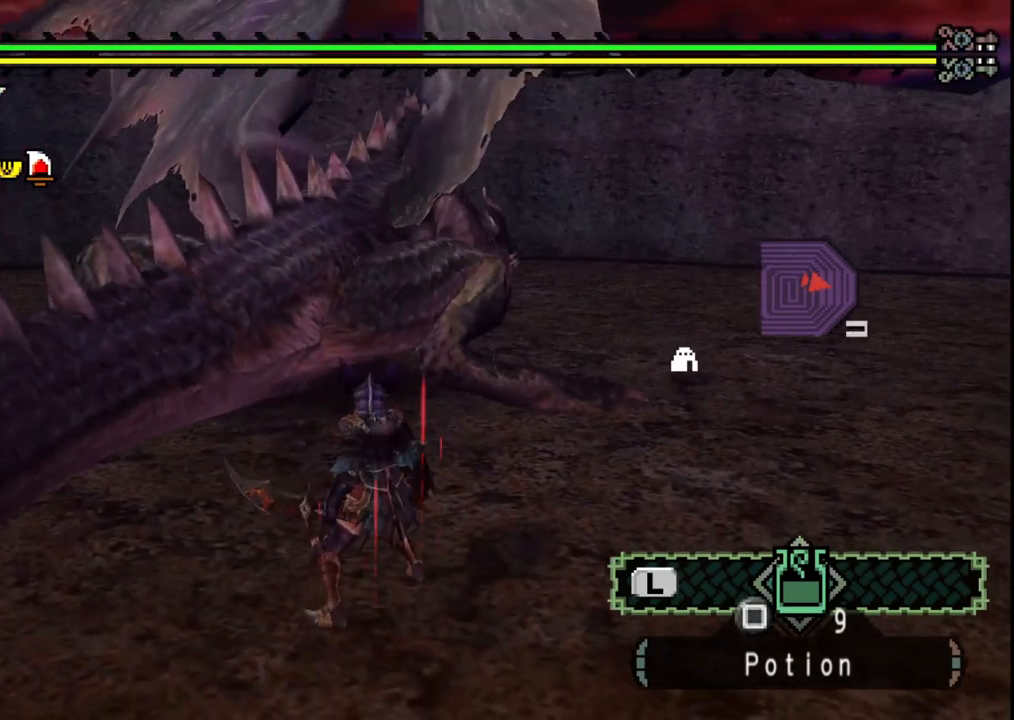
{"buttons": [], "left_stick": "up-right", "right_stick": "center", "events": [[100, "B", "down"], [100, "left_stick", "up"], [233, "B", "up"], [417, "left_stick", "up-right"]]}
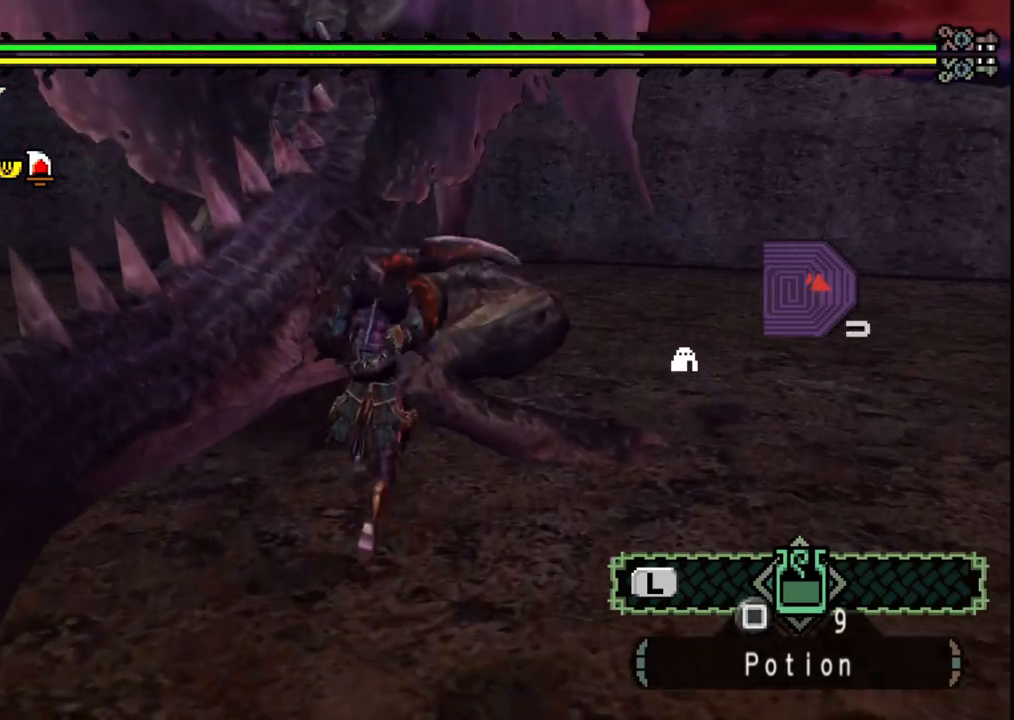
{"buttons": [], "left_stick": "up-right", "right_stick": "center", "events": [[367, "Y", "down"], [467, "Y", "up"]]}